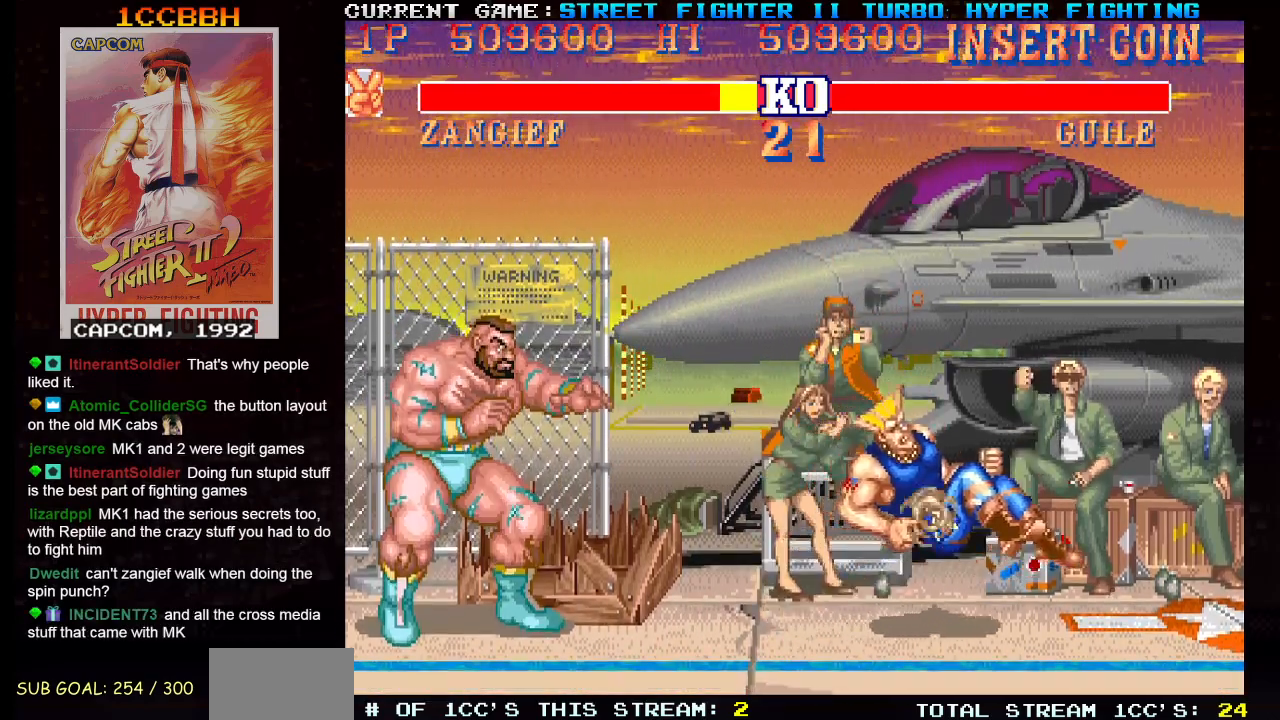
Gameplay with a controller (arcade stick); each line is a JSON object with the inputs held at the frame after it. "events" lists button and stick changes between this image and that frame as [ms after this image, input, new state], when the widget could be followed in between. Not read: L3 R3.
{"buttons": ["SQUARE", "TRIANGLE", "R1"], "left_stick": "right", "events": [[17, "R1", "down"], [17, "TRIANGLE", "down"], [33, "SQUARE", "down"]]}
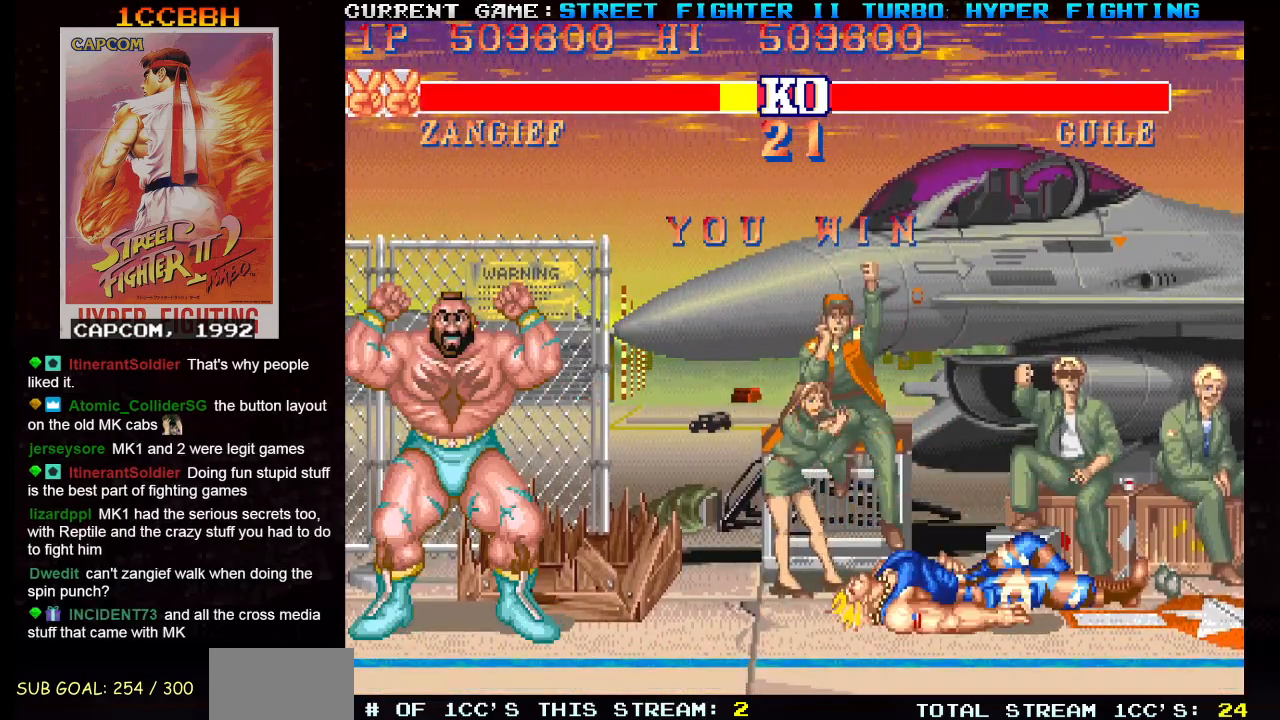
{"buttons": ["SQUARE", "TRIANGLE", "R1"], "left_stick": "right", "events": [[134, "left_stick", "center"], [284, "left_stick", "right"], [384, "left_stick", "left"], [501, "left_stick", "right"]]}
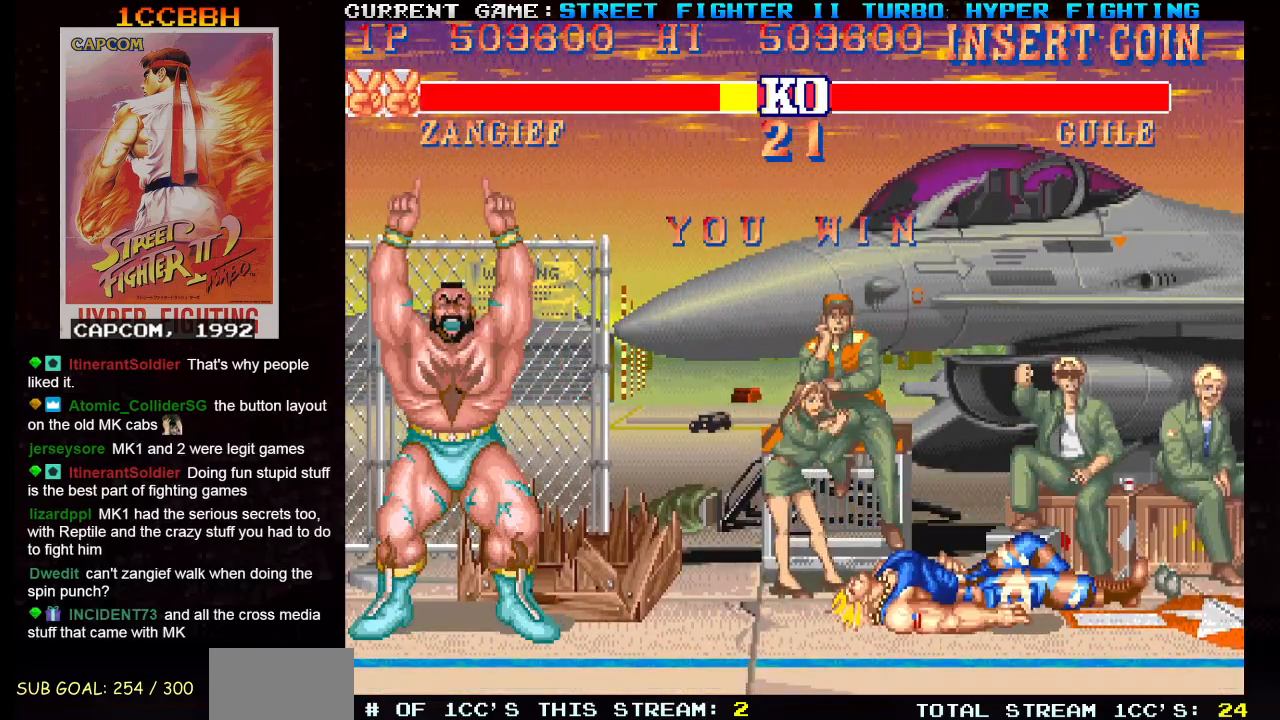
{"buttons": [], "left_stick": "center", "events": [[133, "left_stick", "center"], [183, "R1", "up"], [183, "SQUARE", "up"], [183, "TRIANGLE", "up"]]}
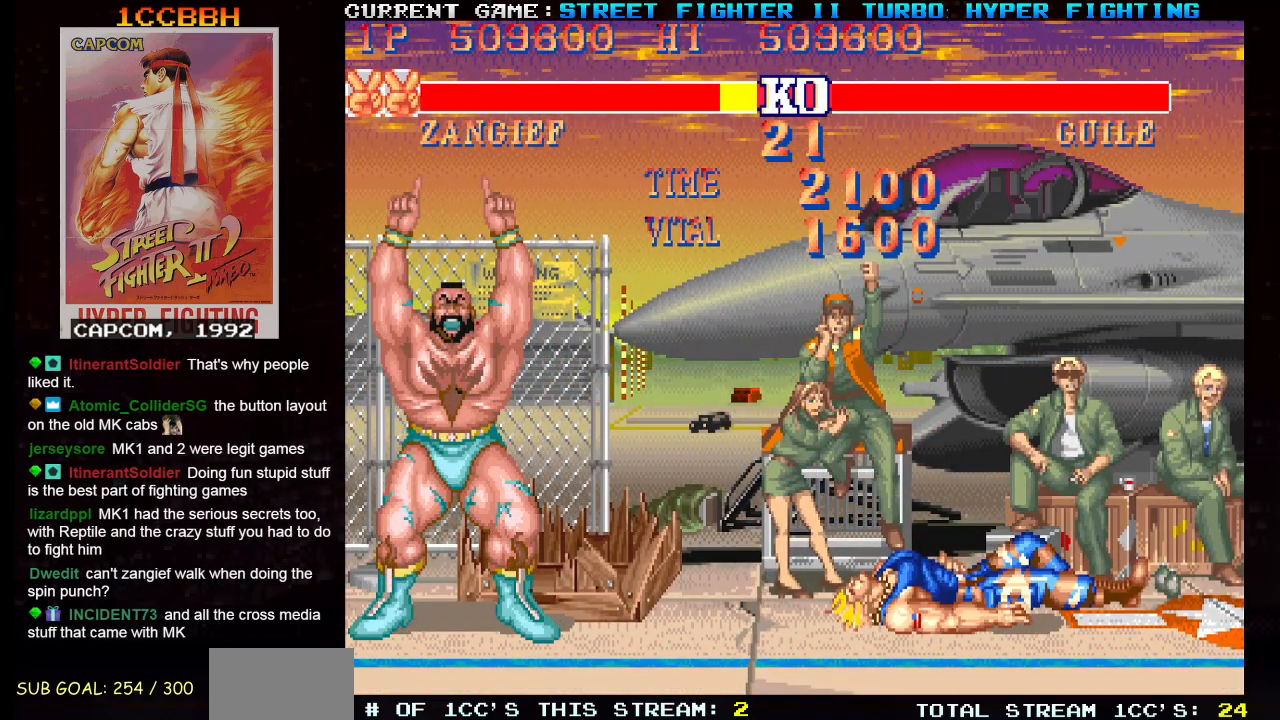
{"buttons": [], "left_stick": "center", "events": []}
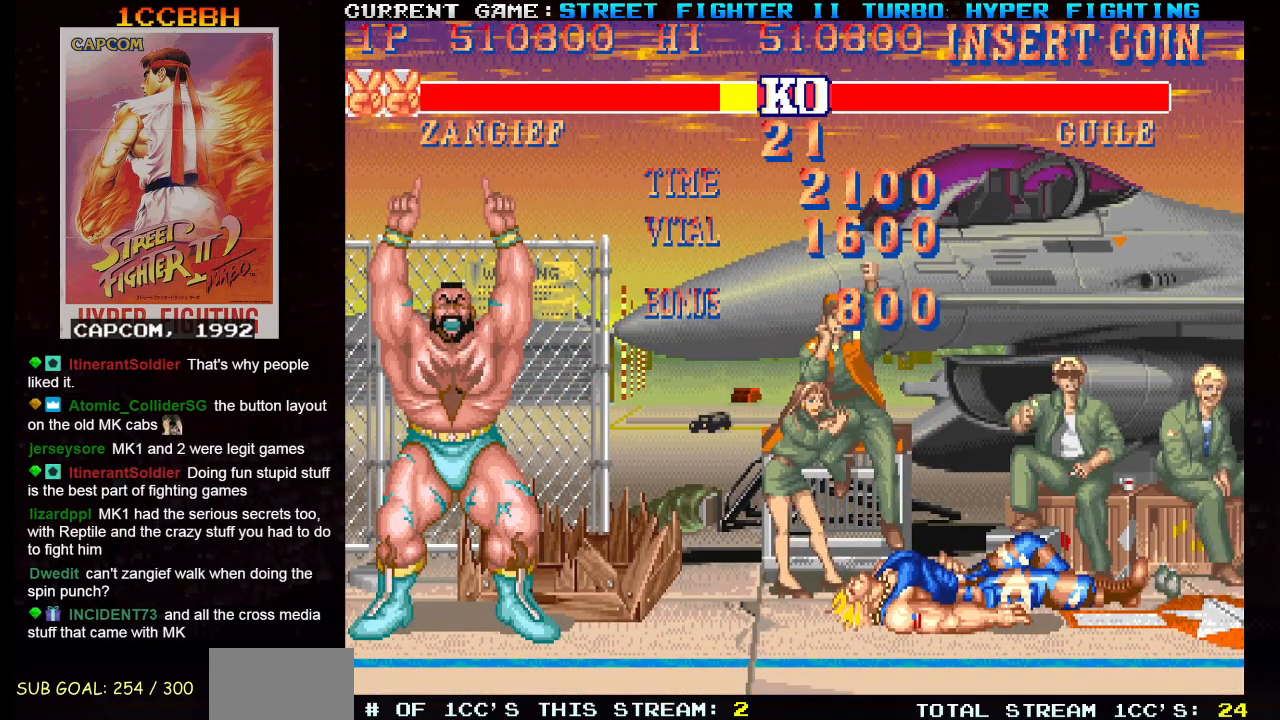
{"buttons": ["CIRCLE", "SQUARE"], "left_stick": "center", "events": [[117, "SQUARE", "down"], [350, "CIRCLE", "down"]]}
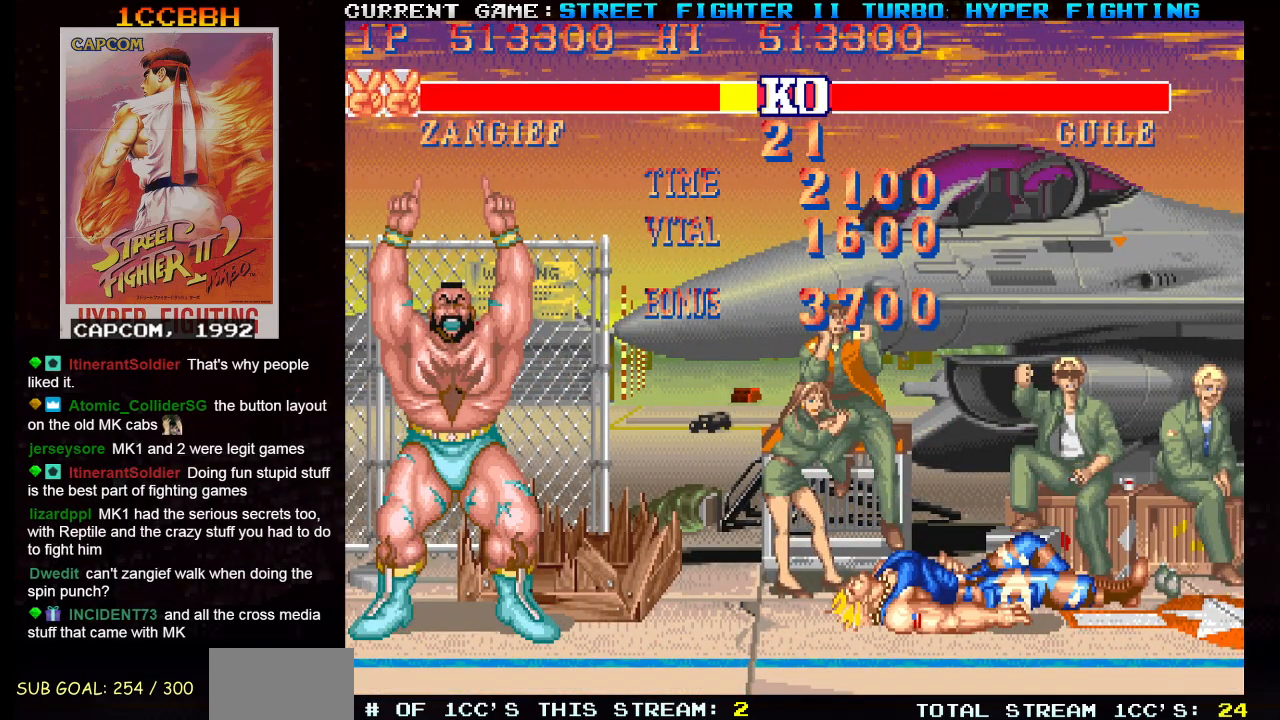
{"buttons": ["CIRCLE", "SQUARE", "TRIANGLE"], "left_stick": "center", "events": [[484, "TRIANGLE", "down"]]}
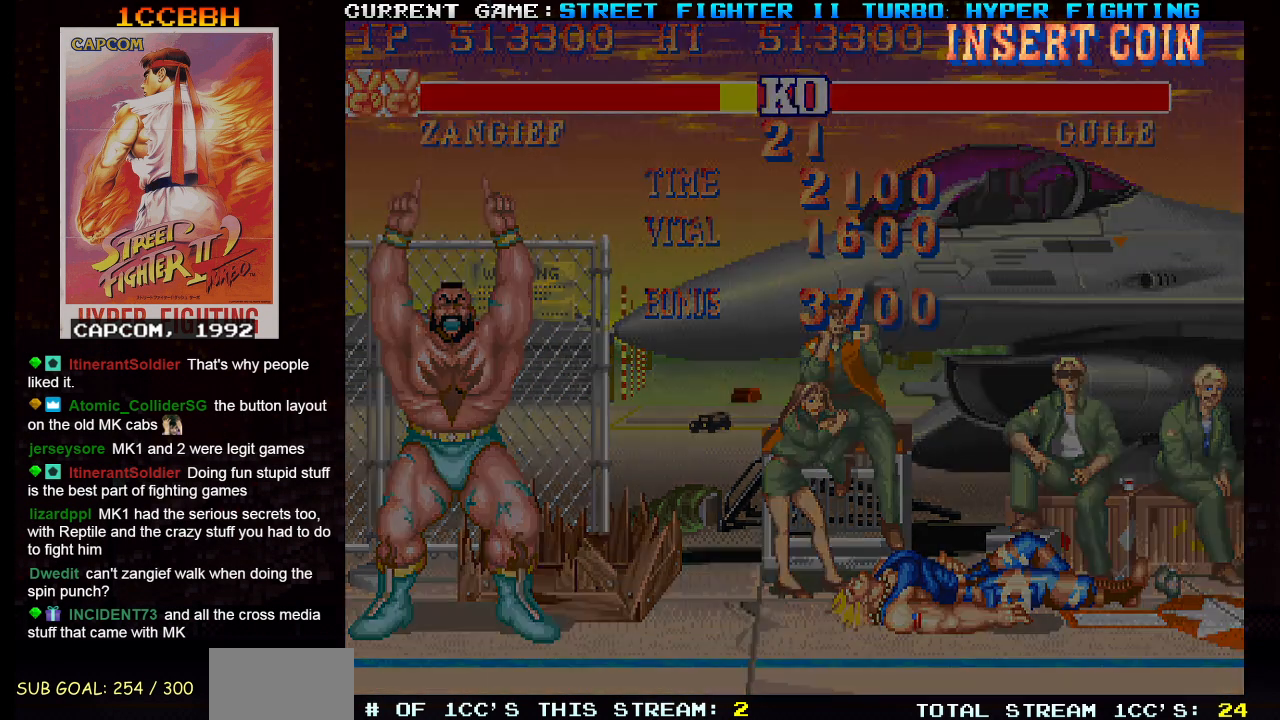
{"buttons": [], "left_stick": "center", "events": [[100, "TRIANGLE", "up"], [401, "SQUARE", "up"], [434, "CIRCLE", "up"]]}
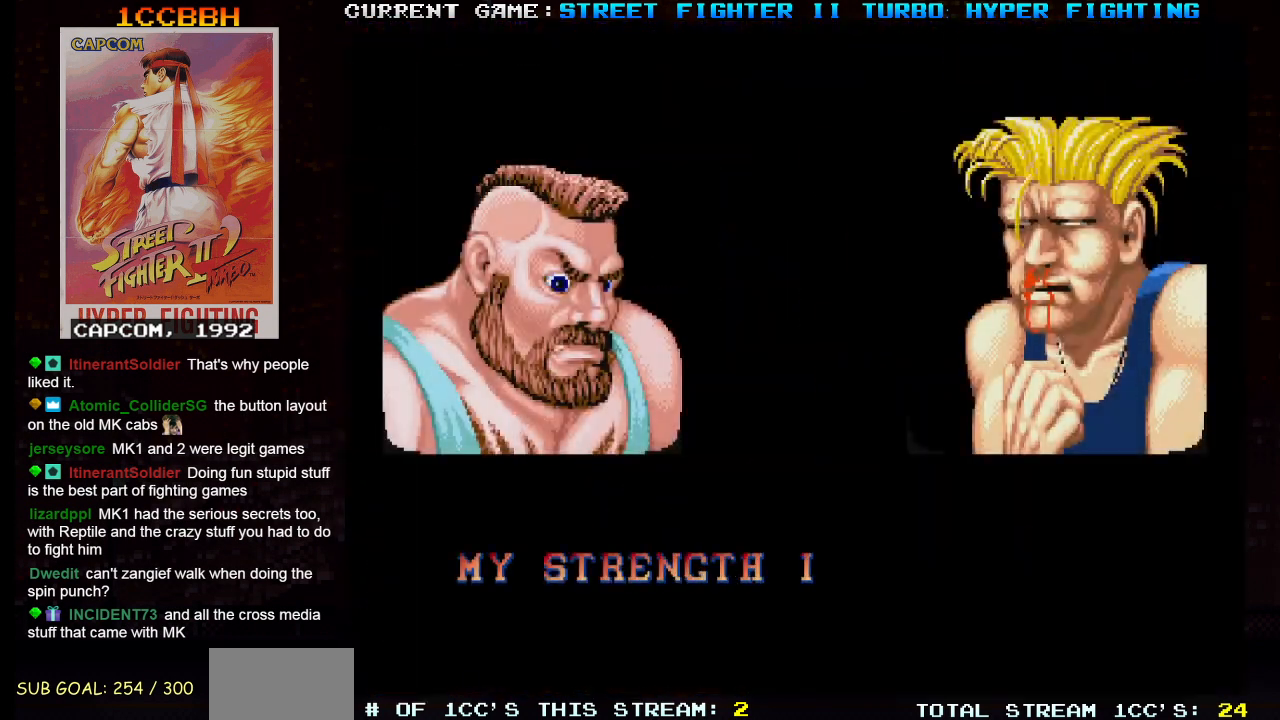
{"buttons": [], "left_stick": "center", "events": []}
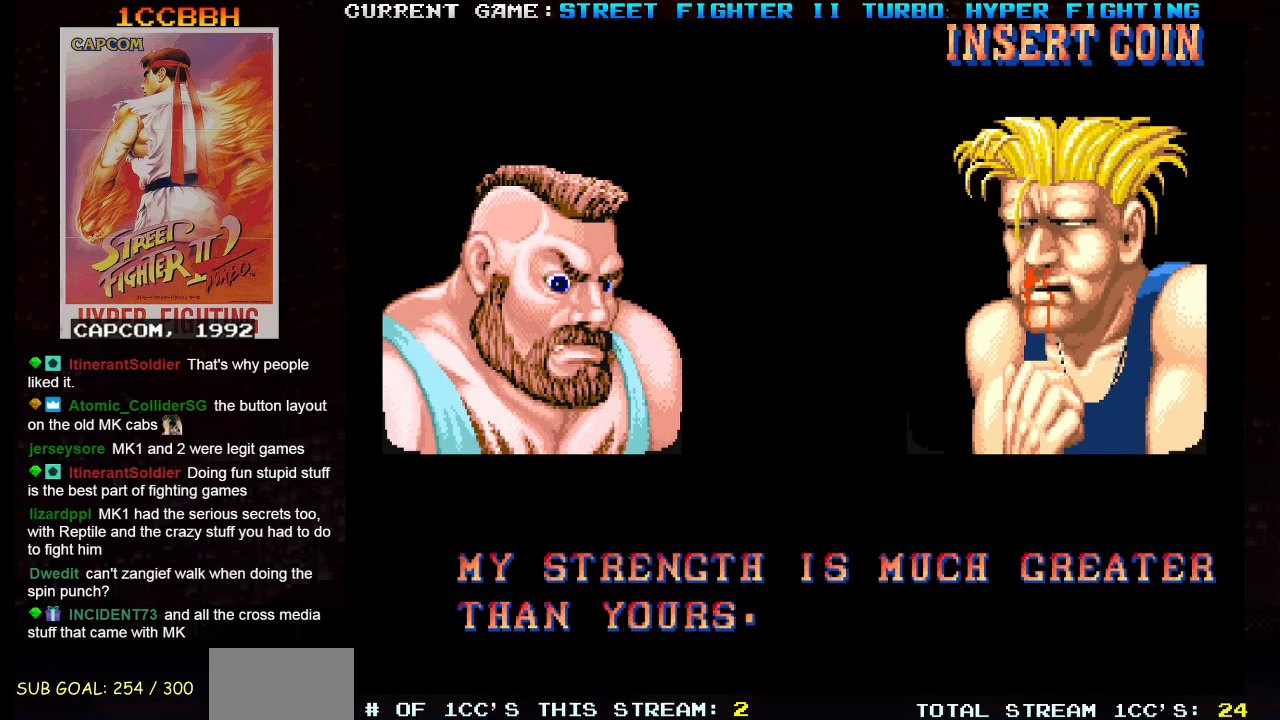
{"buttons": [], "left_stick": "center", "events": []}
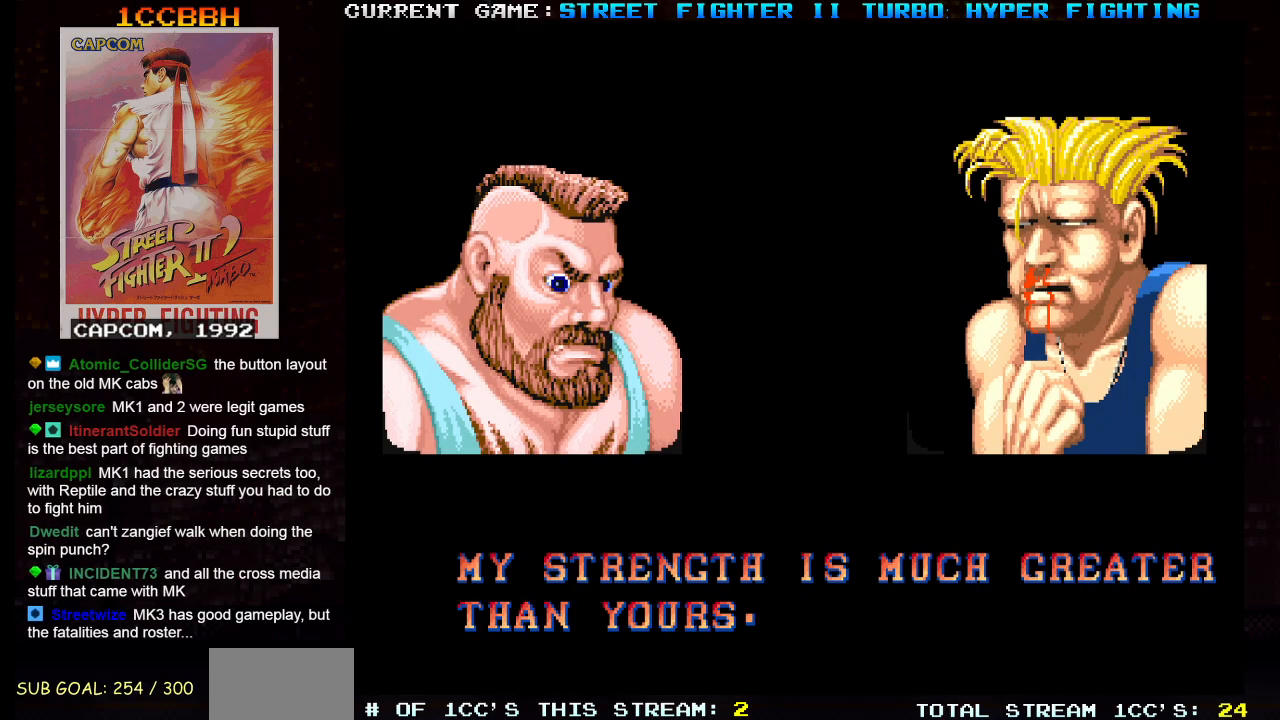
{"buttons": [], "left_stick": "center", "events": []}
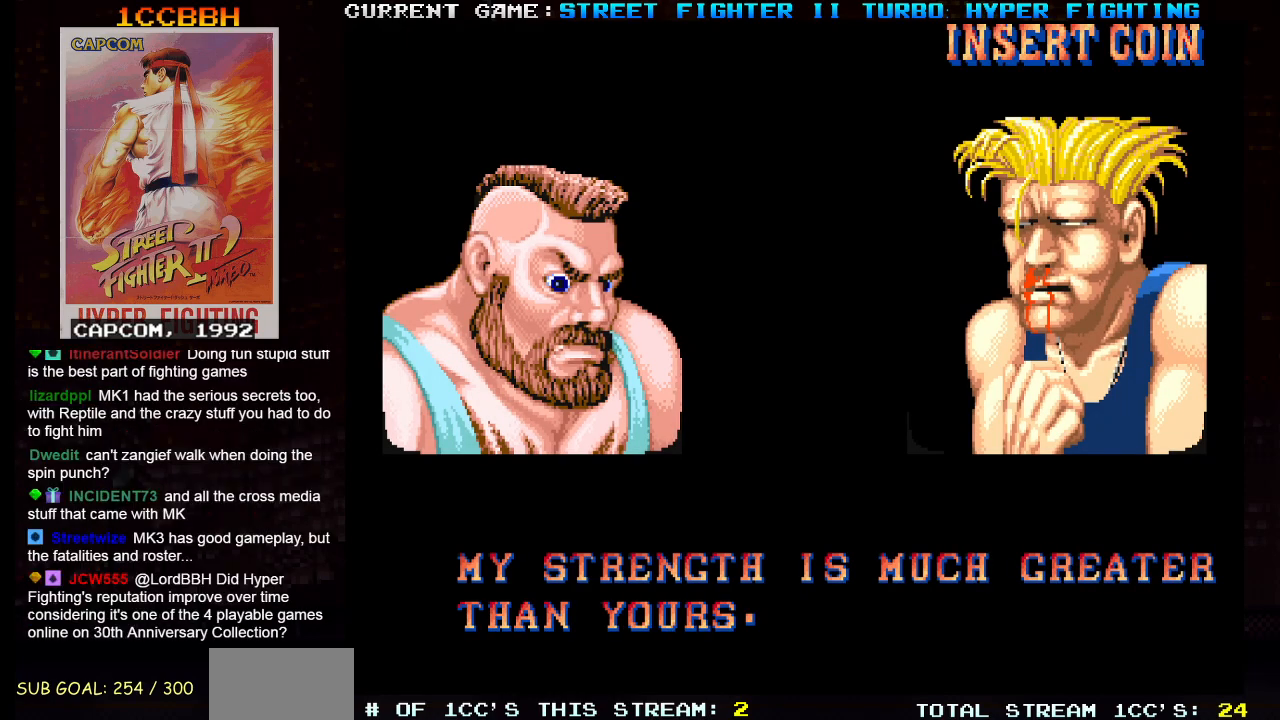
{"buttons": [], "left_stick": "center", "events": []}
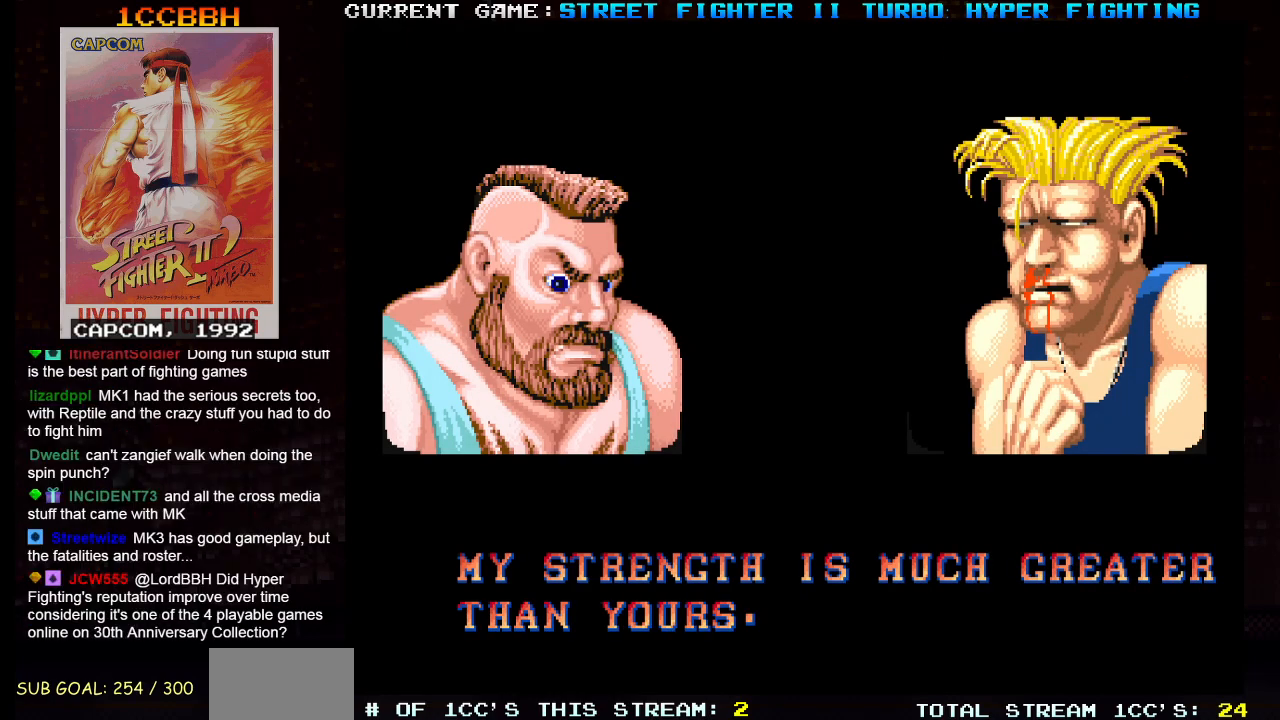
{"buttons": [], "left_stick": "center", "events": []}
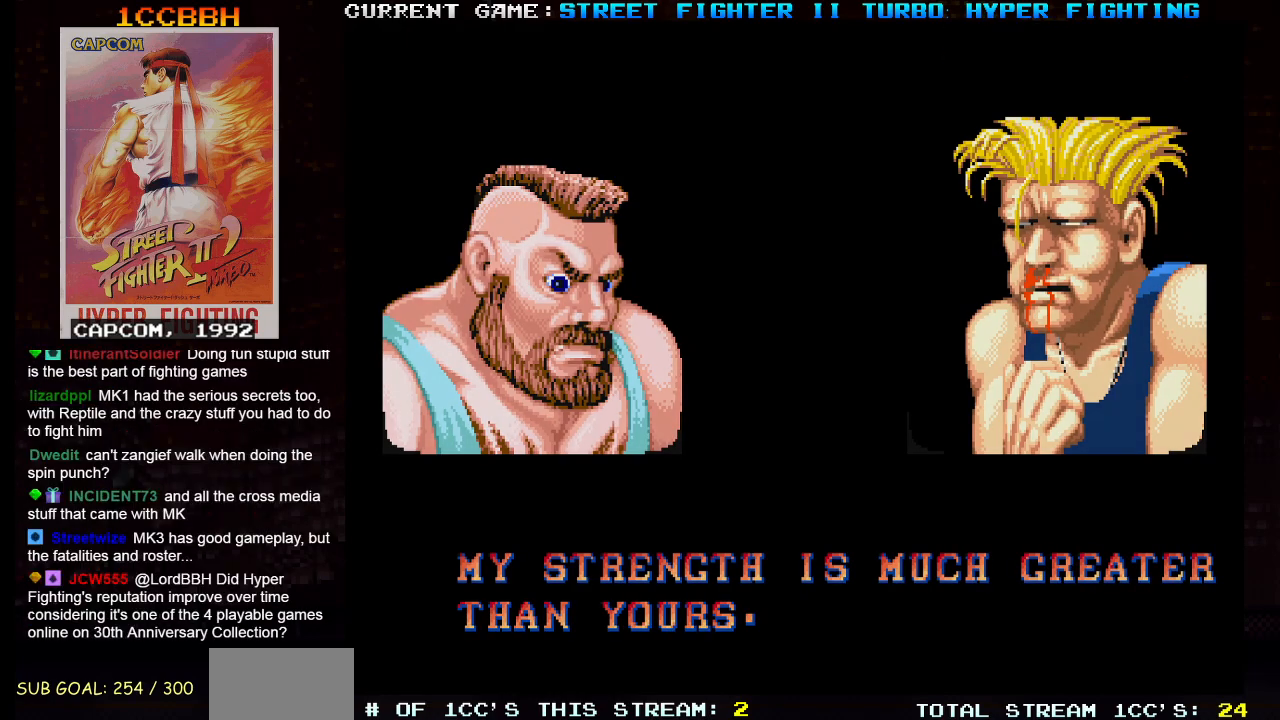
{"buttons": ["SQUARE", "R1"], "left_stick": "center", "events": [[467, "R1", "down"], [467, "SQUARE", "down"], [467, "TRIANGLE", "down"], [501, "TRIANGLE", "up"]]}
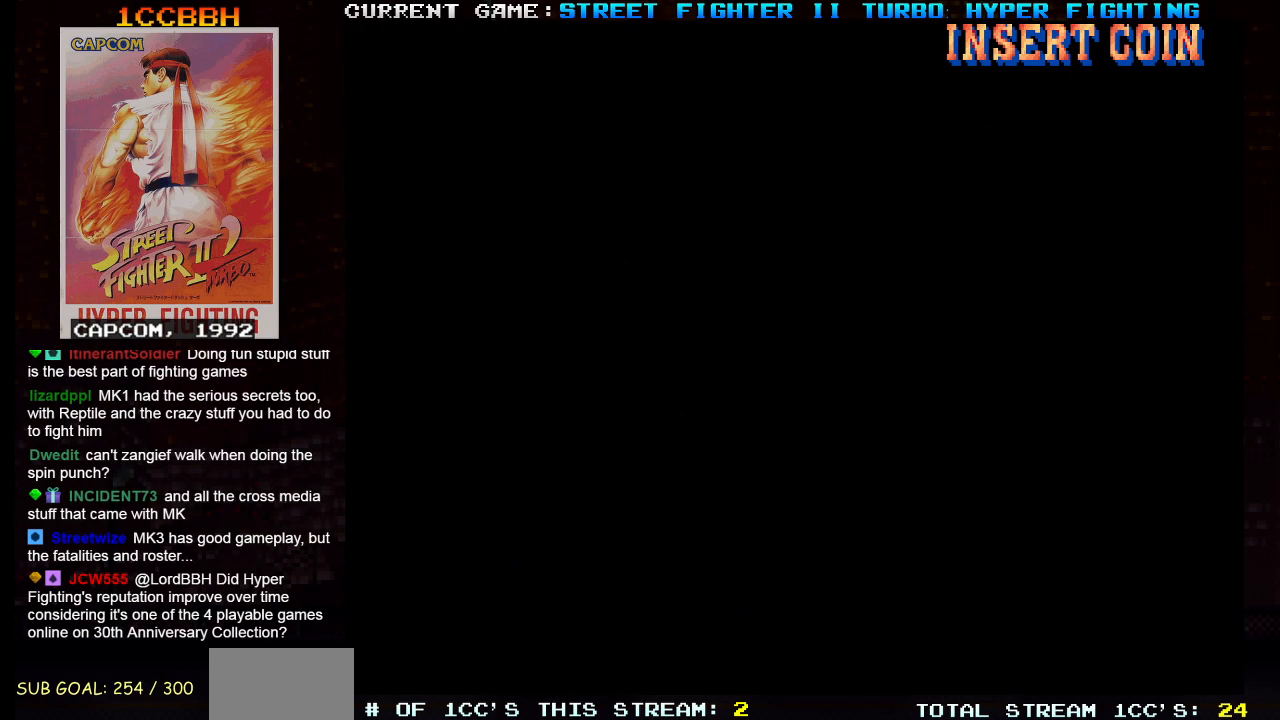
{"buttons": [], "left_stick": "center", "events": [[16, "R1", "up"], [16, "SQUARE", "up"]]}
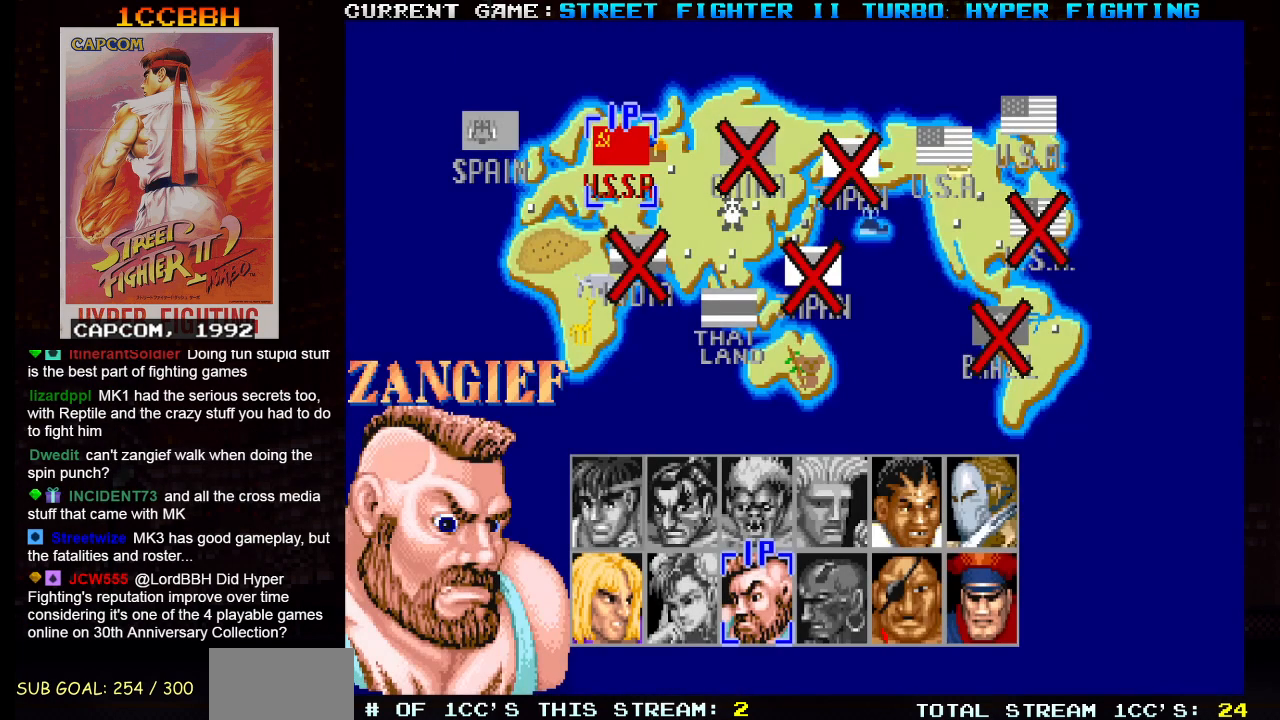
{"buttons": [], "left_stick": "center", "events": []}
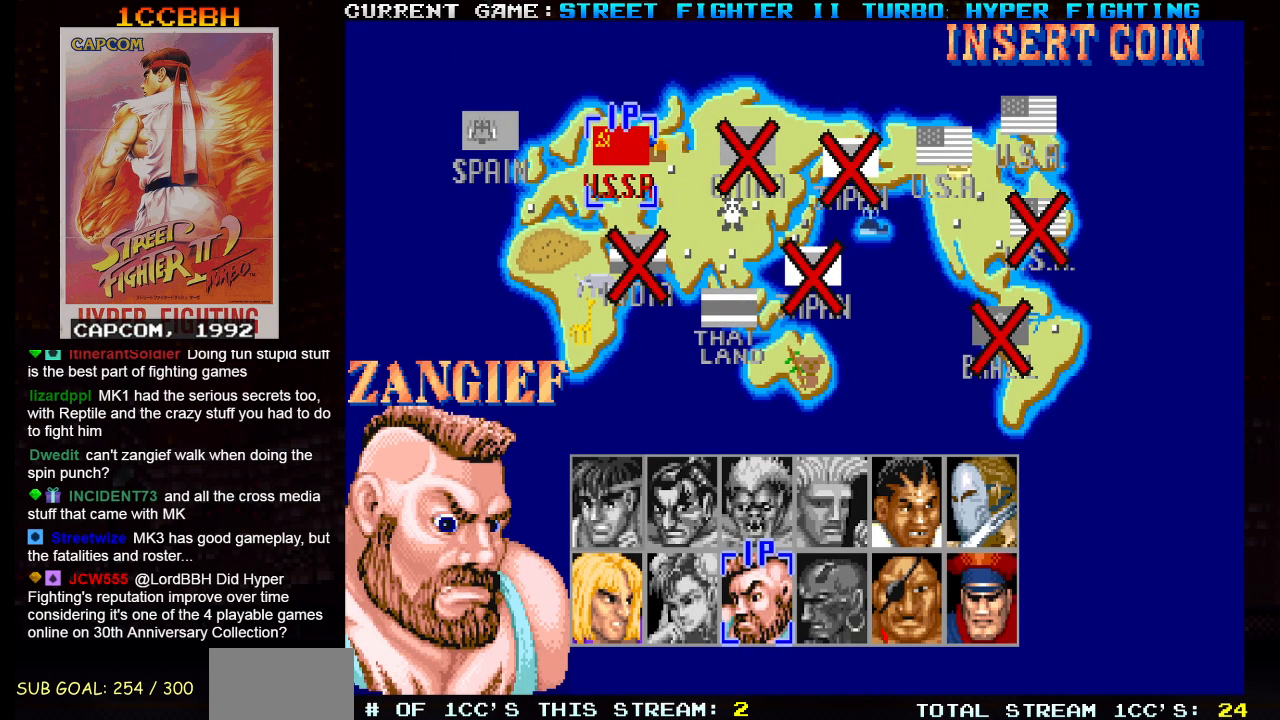
{"buttons": ["SQUARE"], "left_stick": "center", "events": [[183, "SQUARE", "down"]]}
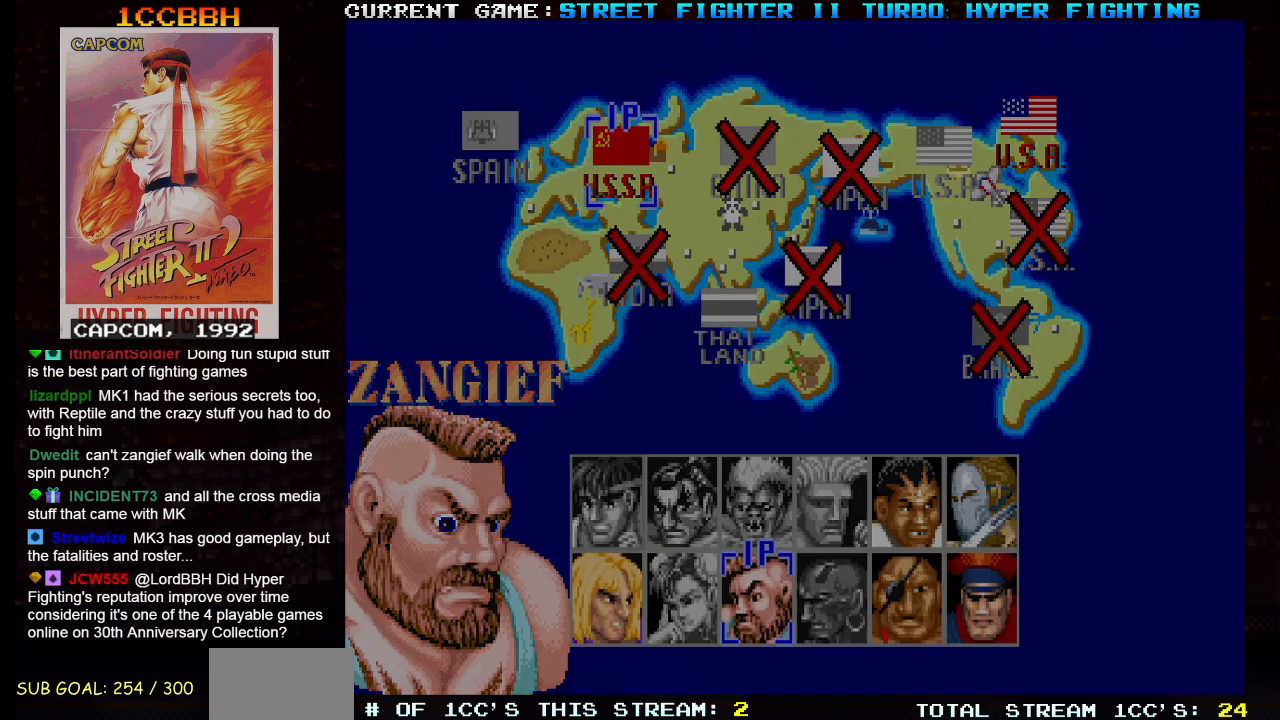
{"buttons": ["SQUARE"], "left_stick": "center", "events": []}
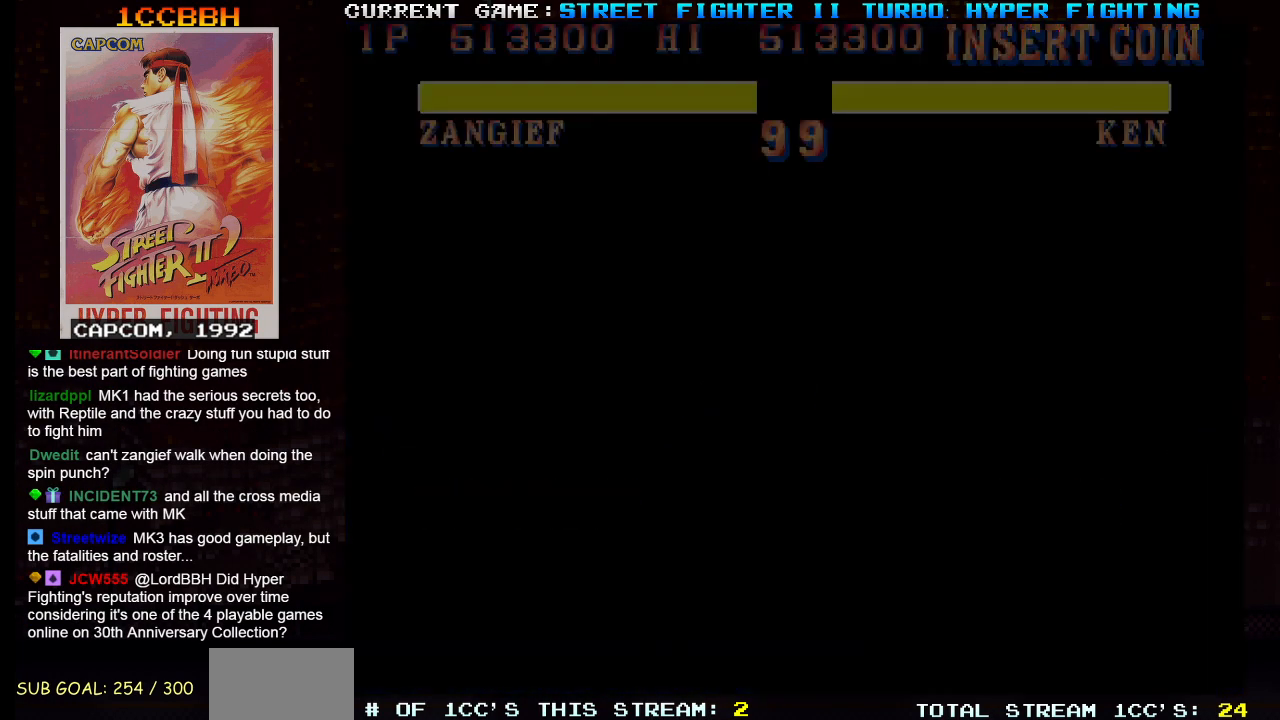
{"buttons": ["SQUARE", "TRIANGLE", "R1"], "left_stick": "center", "events": [[367, "SQUARE", "up"], [484, "R1", "down"], [500, "SQUARE", "down"], [500, "TRIANGLE", "down"]]}
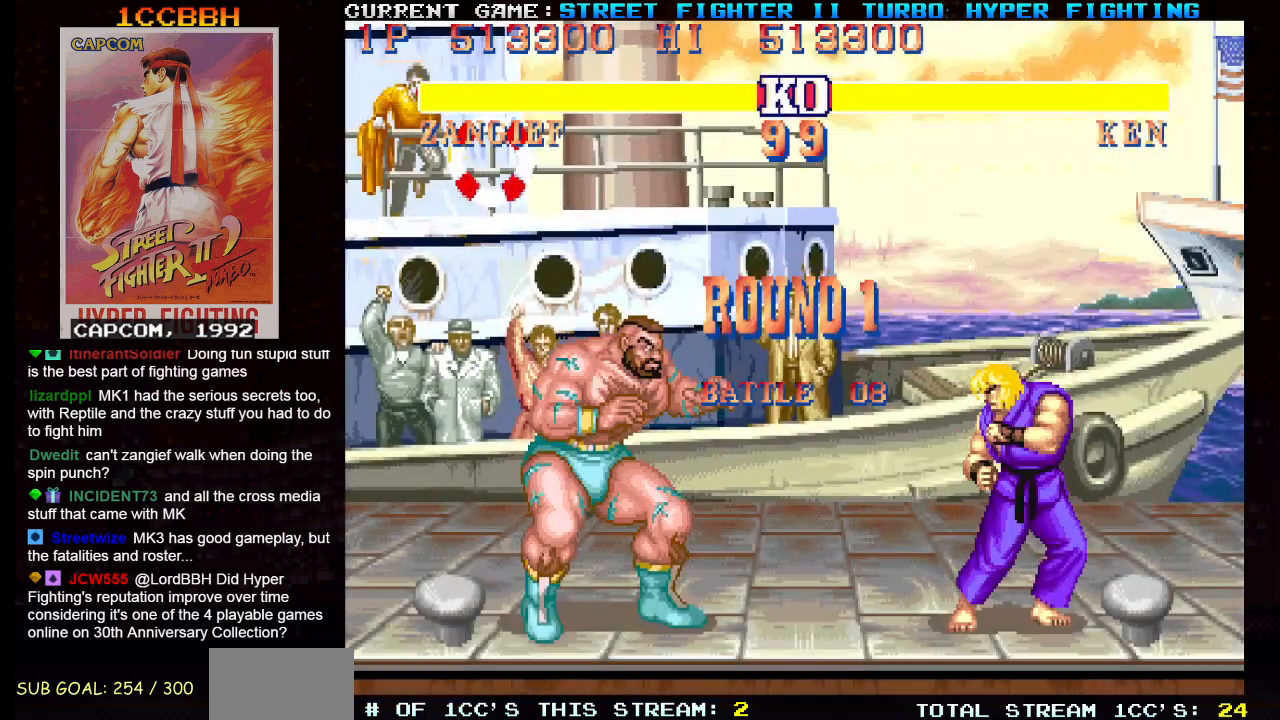
{"buttons": [], "left_stick": "down-left", "events": [[267, "R1", "up"], [267, "TRIANGLE", "up"], [301, "SQUARE", "up"], [334, "left_stick", "left"], [384, "left_stick", "down-left"]]}
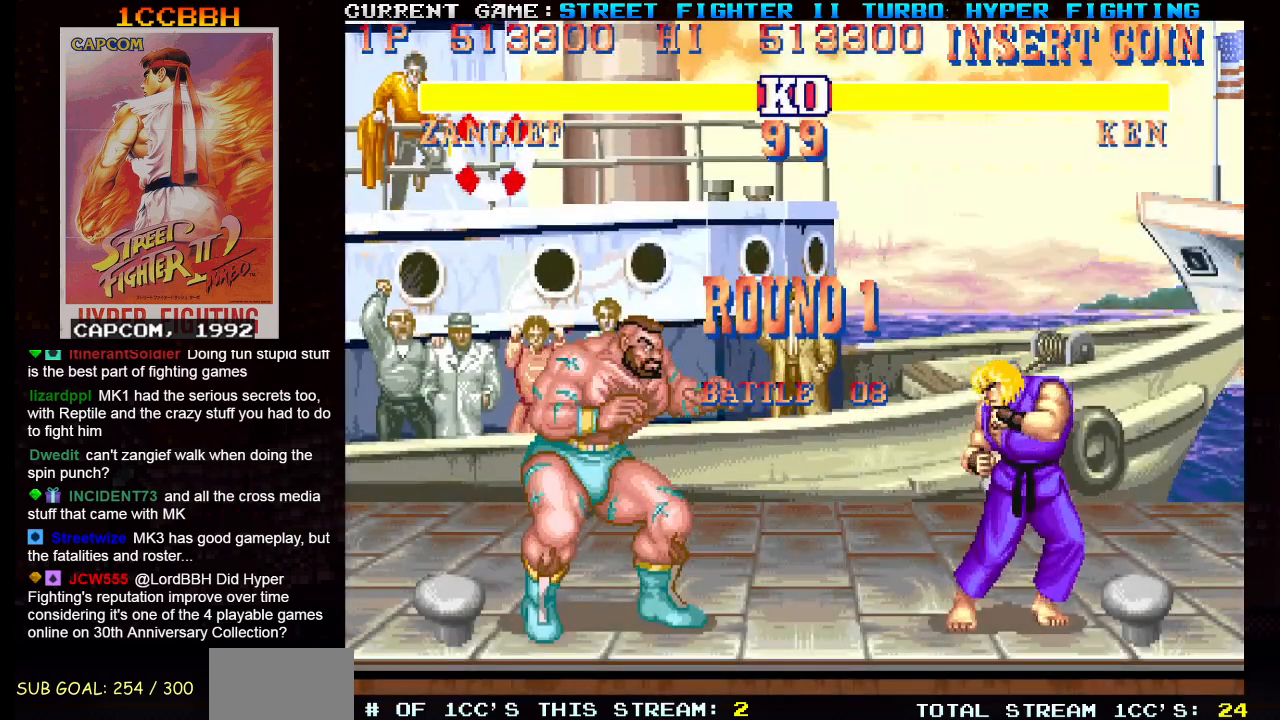
{"buttons": [], "left_stick": "down-left", "events": []}
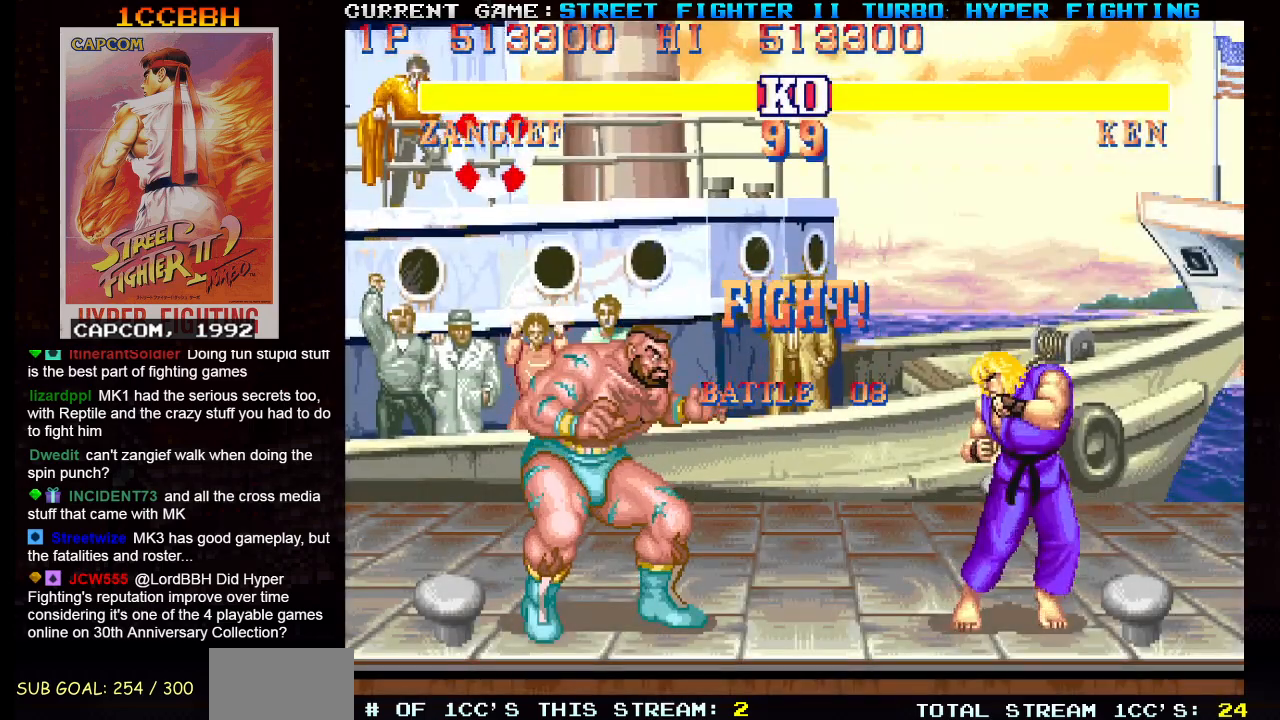
{"buttons": [], "left_stick": "down-left", "events": []}
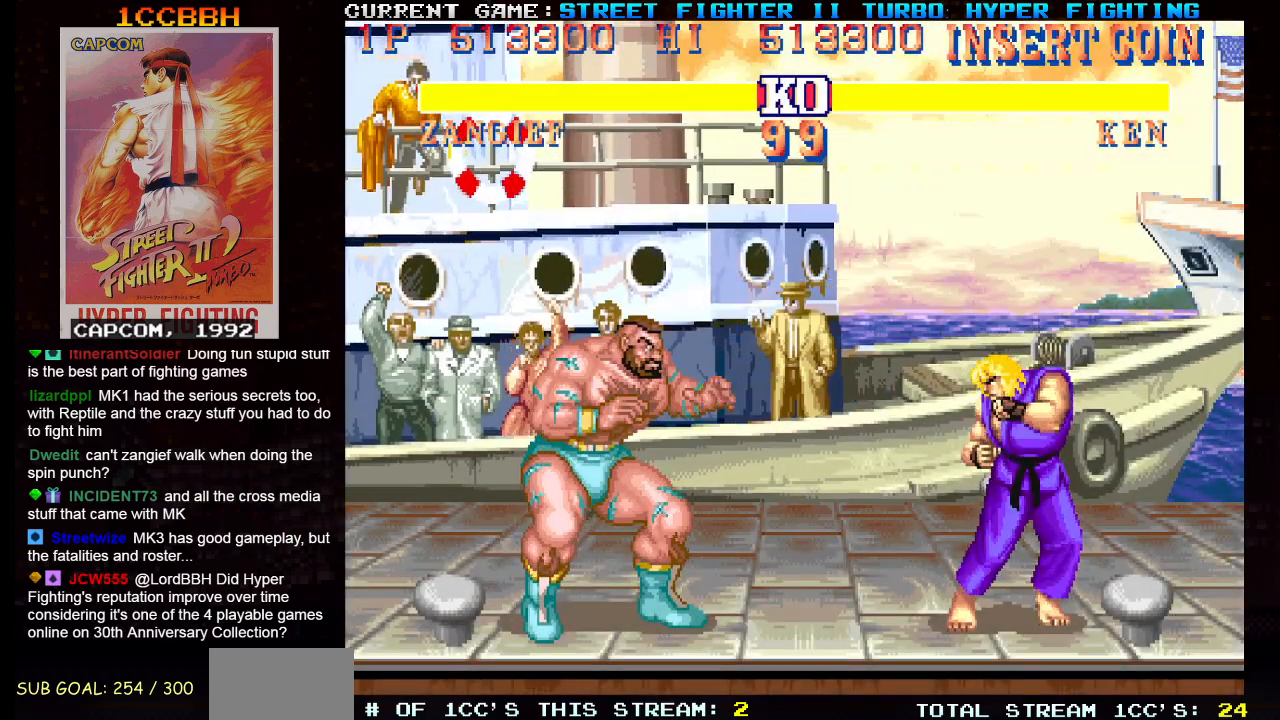
{"buttons": ["SQUARE", "TRIANGLE", "R1"], "left_stick": "down-left", "events": [[484, "SQUARE", "down"], [500, "R1", "down"], [500, "TRIANGLE", "down"]]}
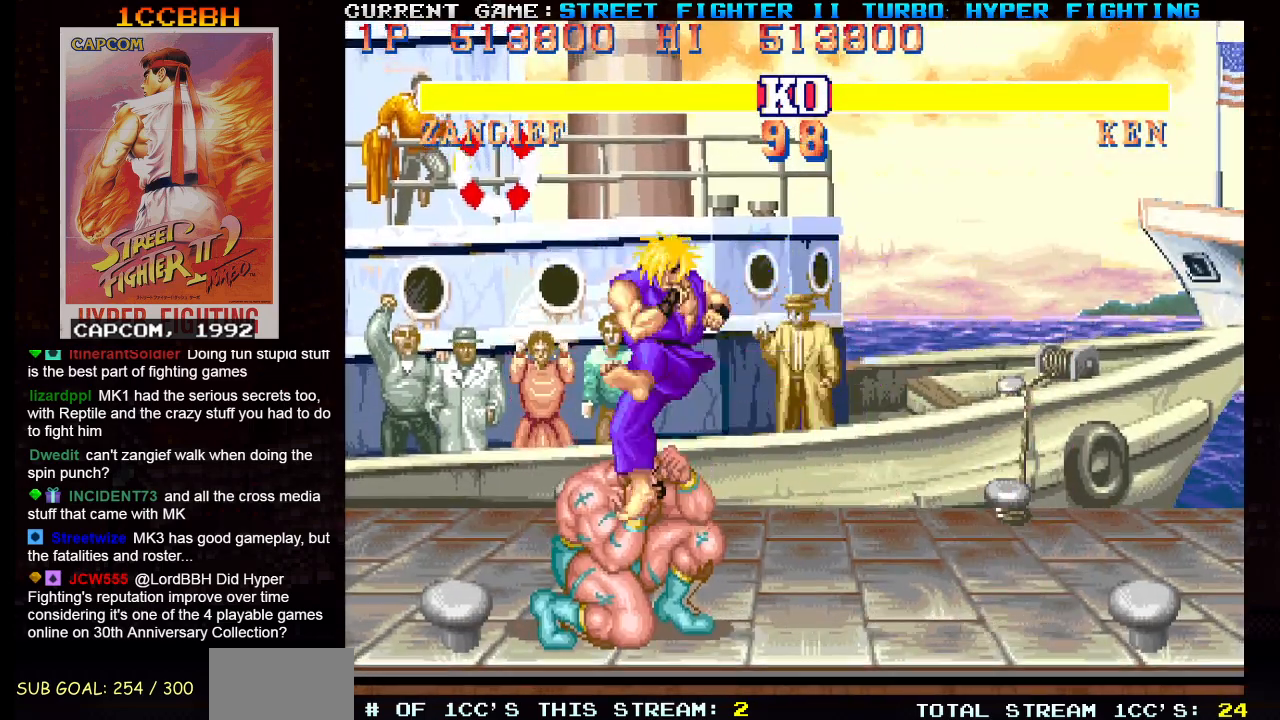
{"buttons": [], "left_stick": "right", "events": [[67, "R1", "up"], [67, "SQUARE", "up"], [67, "TRIANGLE", "up"], [351, "left_stick", "center"], [401, "left_stick", "right"]]}
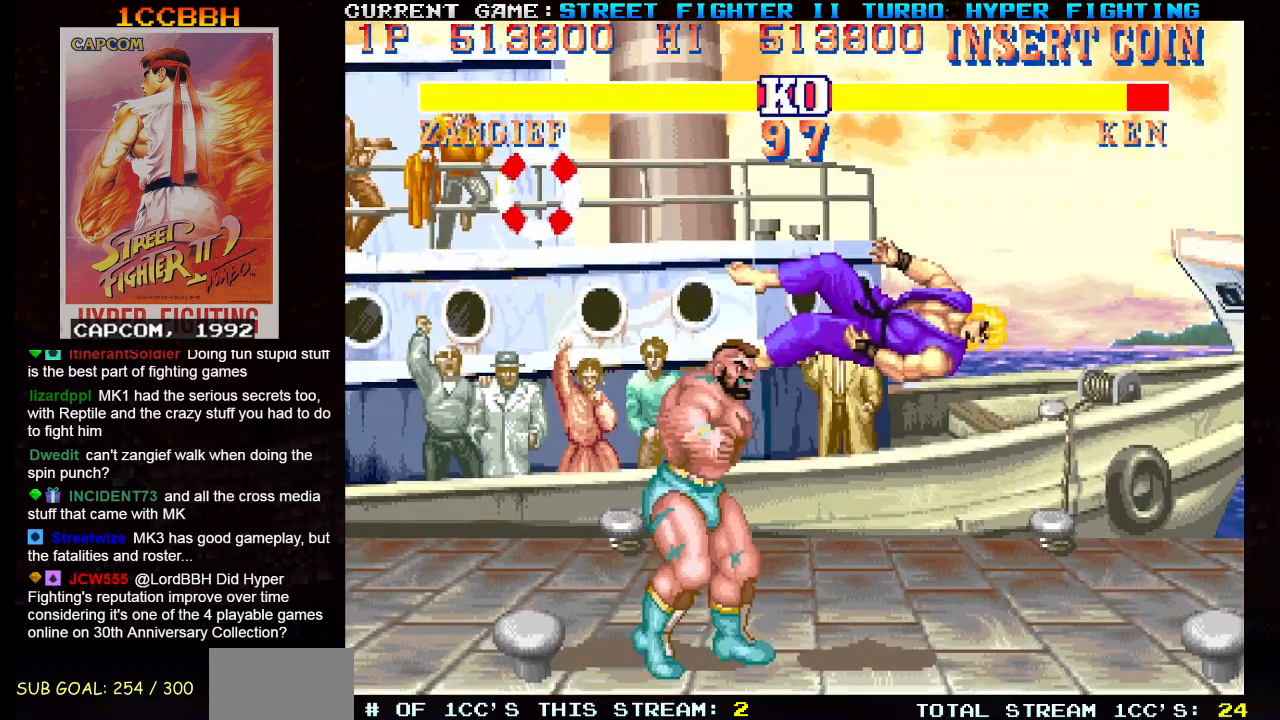
{"buttons": [], "left_stick": "right", "events": []}
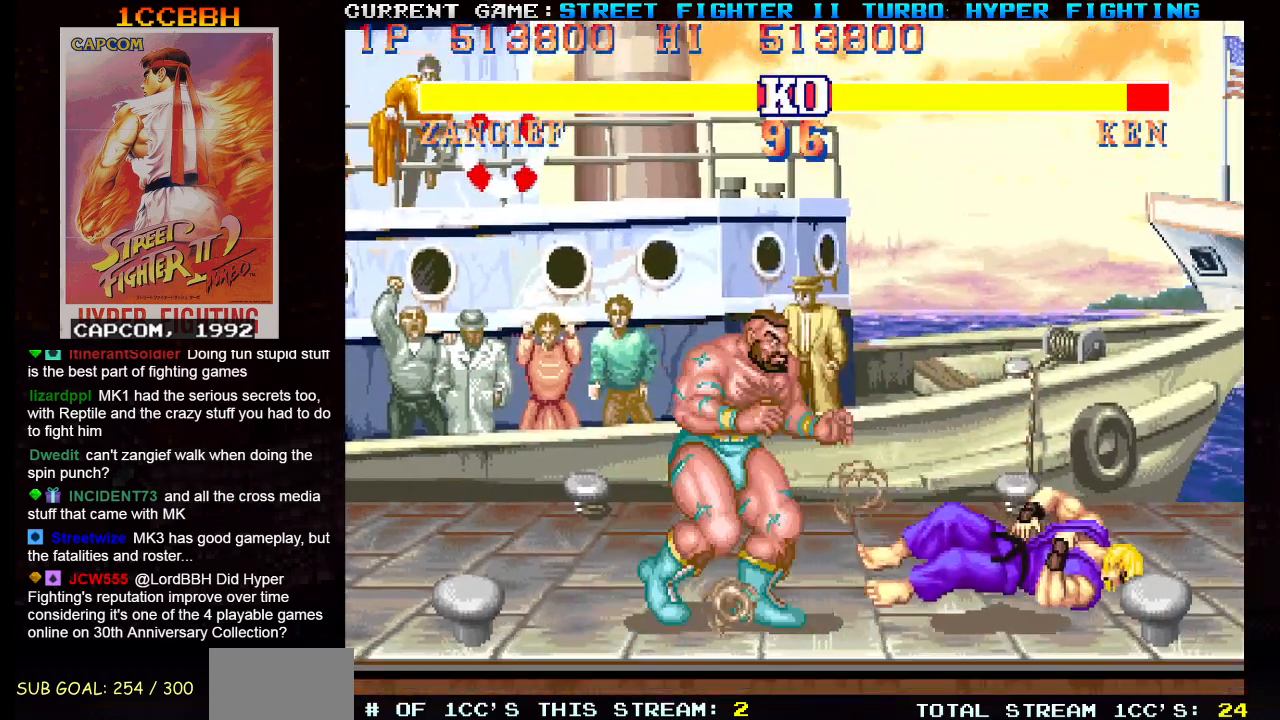
{"buttons": [], "left_stick": "down-left", "events": [[84, "left_stick", "center"], [134, "left_stick", "left"], [467, "left_stick", "down-left"]]}
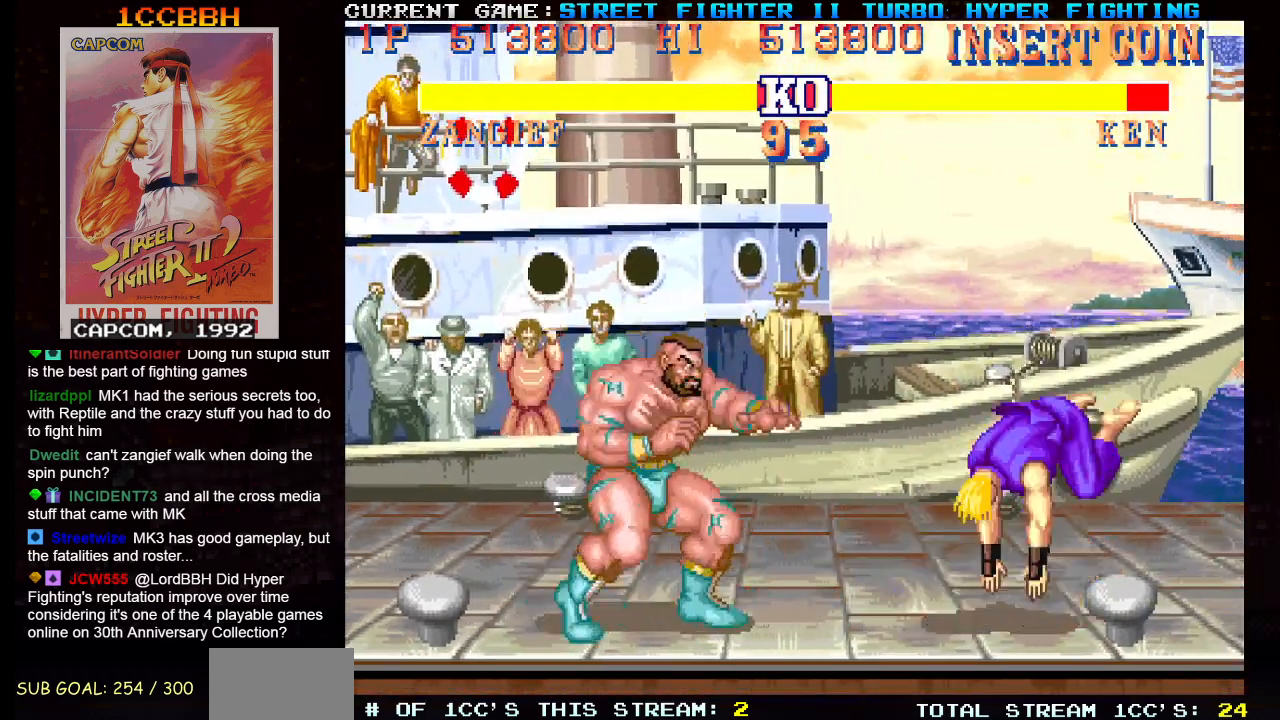
{"buttons": [], "left_stick": "down-left", "events": []}
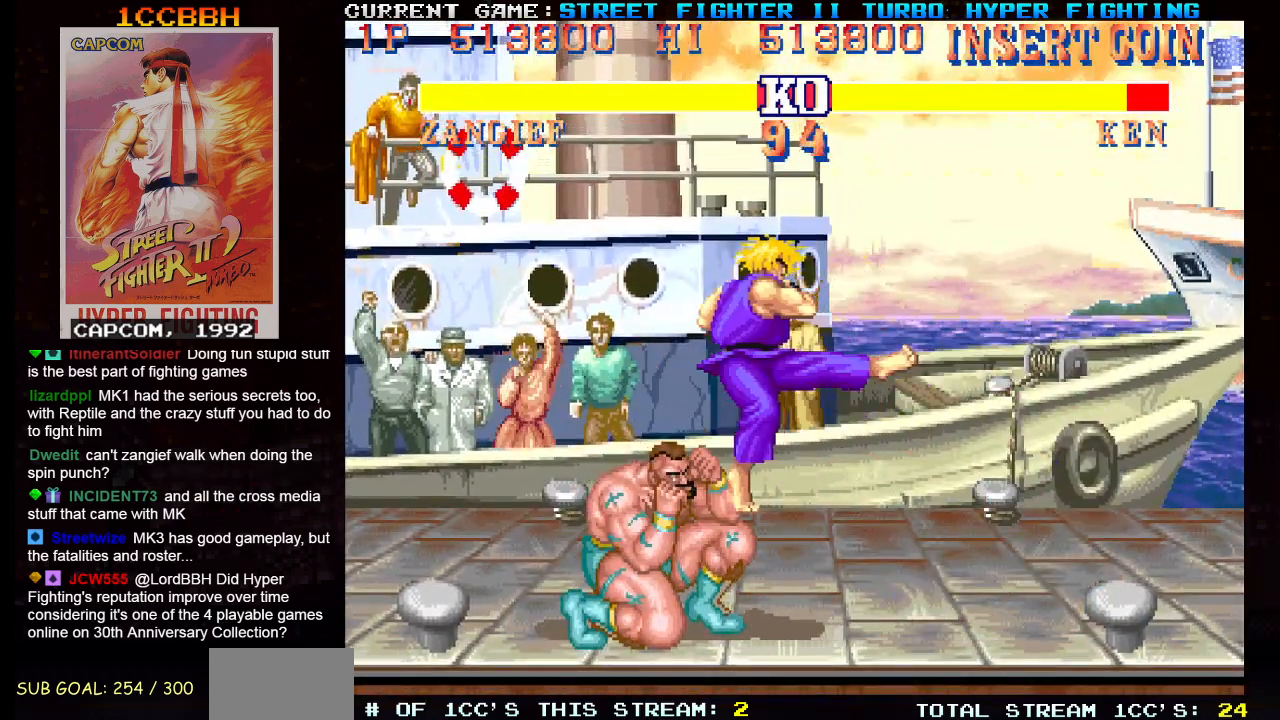
{"buttons": [], "left_stick": "right", "events": [[84, "R1", "down"], [84, "SQUARE", "down"], [84, "TRIANGLE", "down"], [134, "R1", "up"], [134, "TRIANGLE", "up"], [150, "SQUARE", "up"], [451, "left_stick", "right"]]}